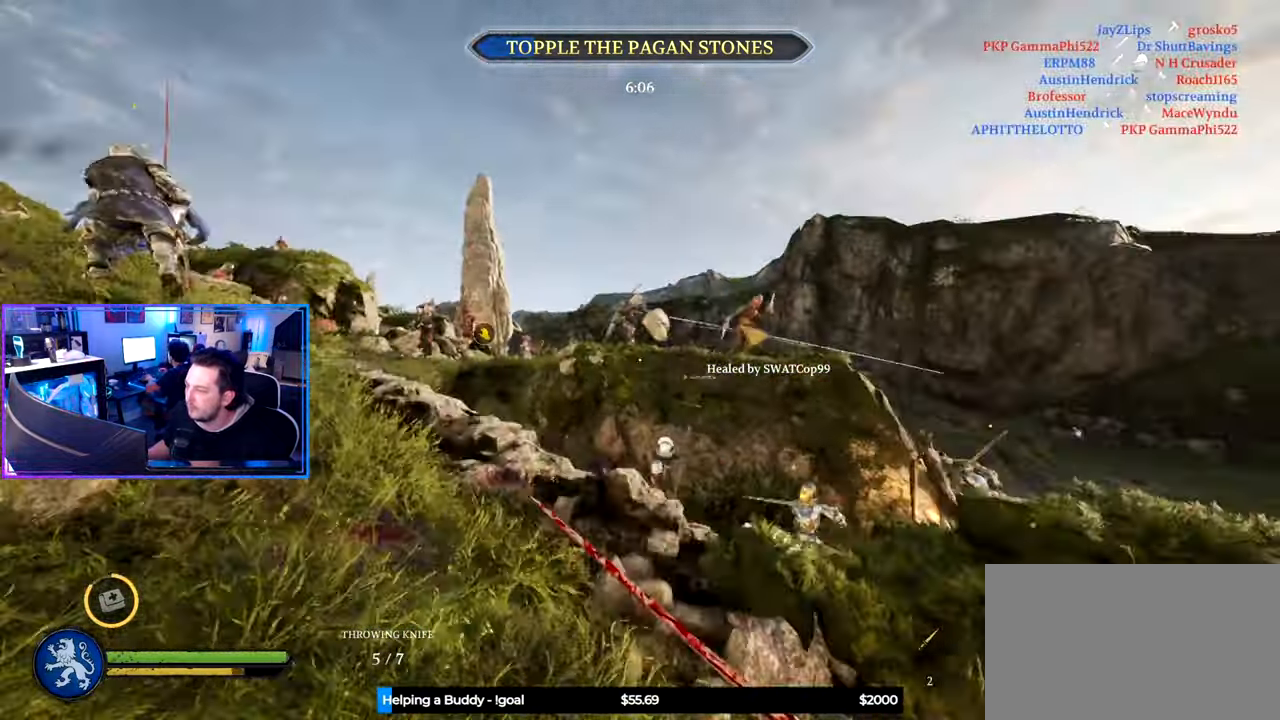
Gameplay with keyboard and mouse; each line is a JSON object with the keys and mouse buttons held at the frame after it. "events" lists presses ("down") and releases ("up") of "1", "2", "3", "4", "5", "a", "alt", "c", "caps_lock", "ctrl", "d", "e", "f", "g", "q", "r", "s", "shift", "space", "t", "tab", "v", "w", "x", "z" and "mouse_wheel" between this image and that frame as [ms after this image, input, new state], when the widget could be followed in between. "mouse_wheel" = the "wheel" button of the "mouse" list. No other keys are recorded. "wheel" means that the mouse wheel is clicked or scrolled. "mouse_move" is the direction in which the mouse moves at that frame (one of eight, or "still"), when it could be read.
{"keys": ["a", "shift", "w"], "mouse": [], "mouse_move": "still", "events": [[200, "shift", "up"], [200, "w", "up"], [300, "w", "down"], [384, "shift", "down"]]}
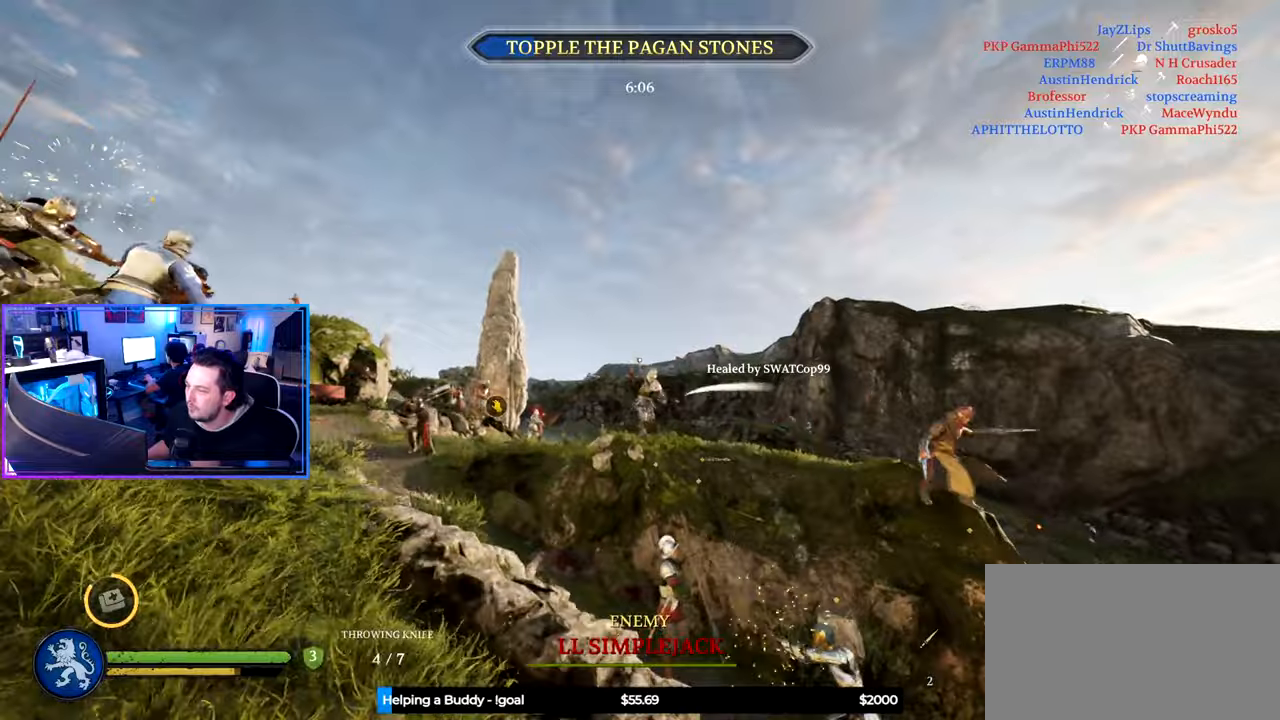
{"keys": ["shift", "w"], "mouse": [], "mouse_move": "still", "events": [[450, "a", "up"]]}
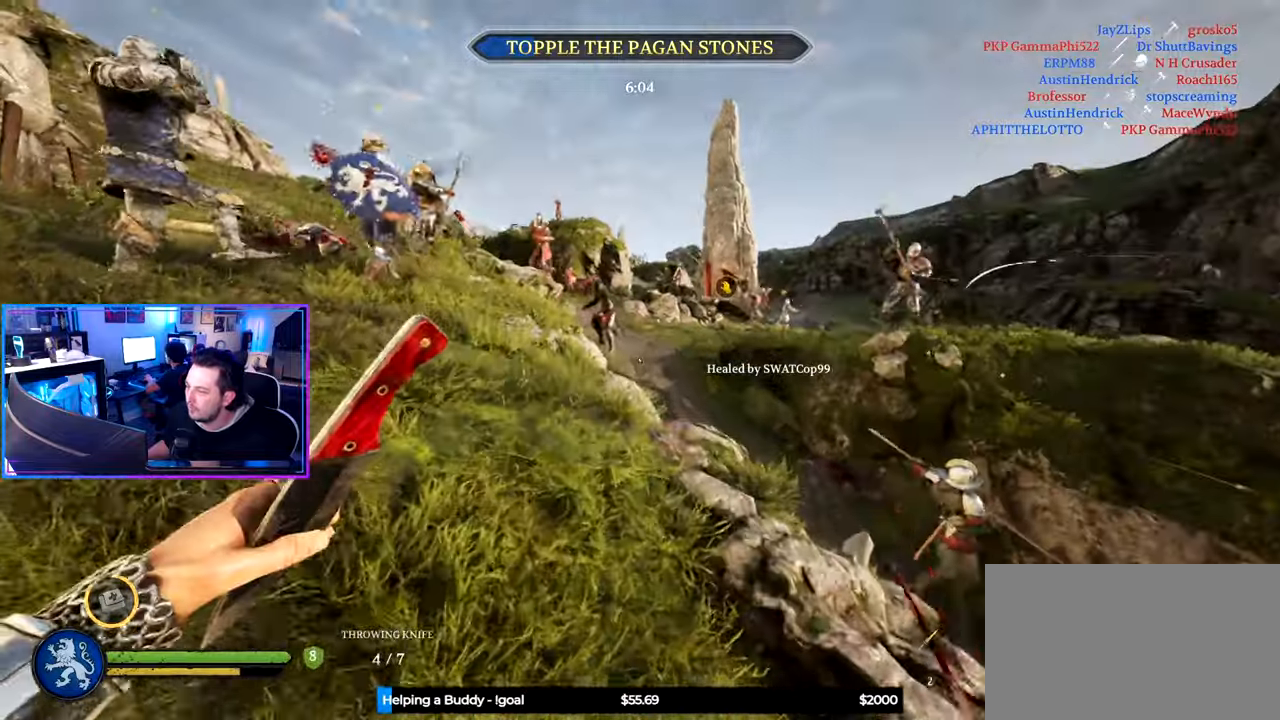
{"keys": ["a", "shift"], "mouse": [], "mouse_move": "up", "events": [[84, "g", "down"], [134, "g", "up"], [184, "a", "down"], [467, "w", "up"]]}
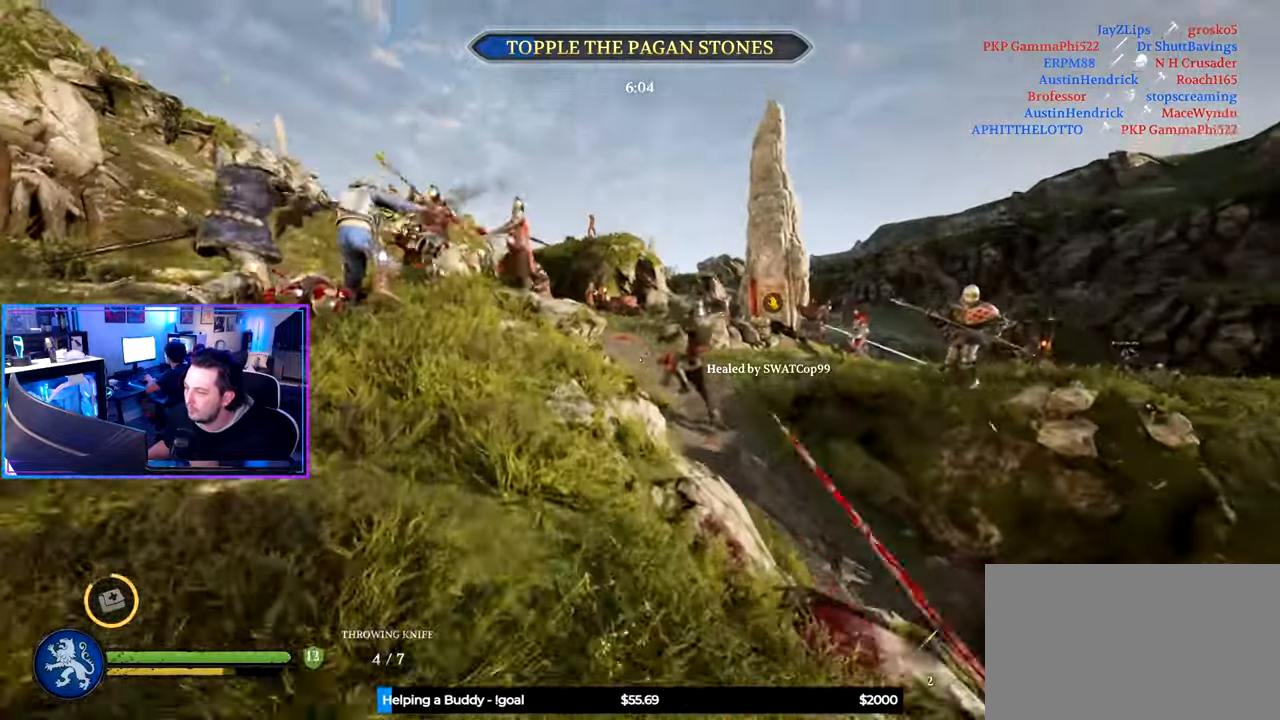
{"keys": ["a"], "mouse": [], "mouse_move": "still", "events": [[17, "a", "up"], [67, "d", "down"], [67, "shift", "up"], [300, "a", "down"], [350, "d", "up"]]}
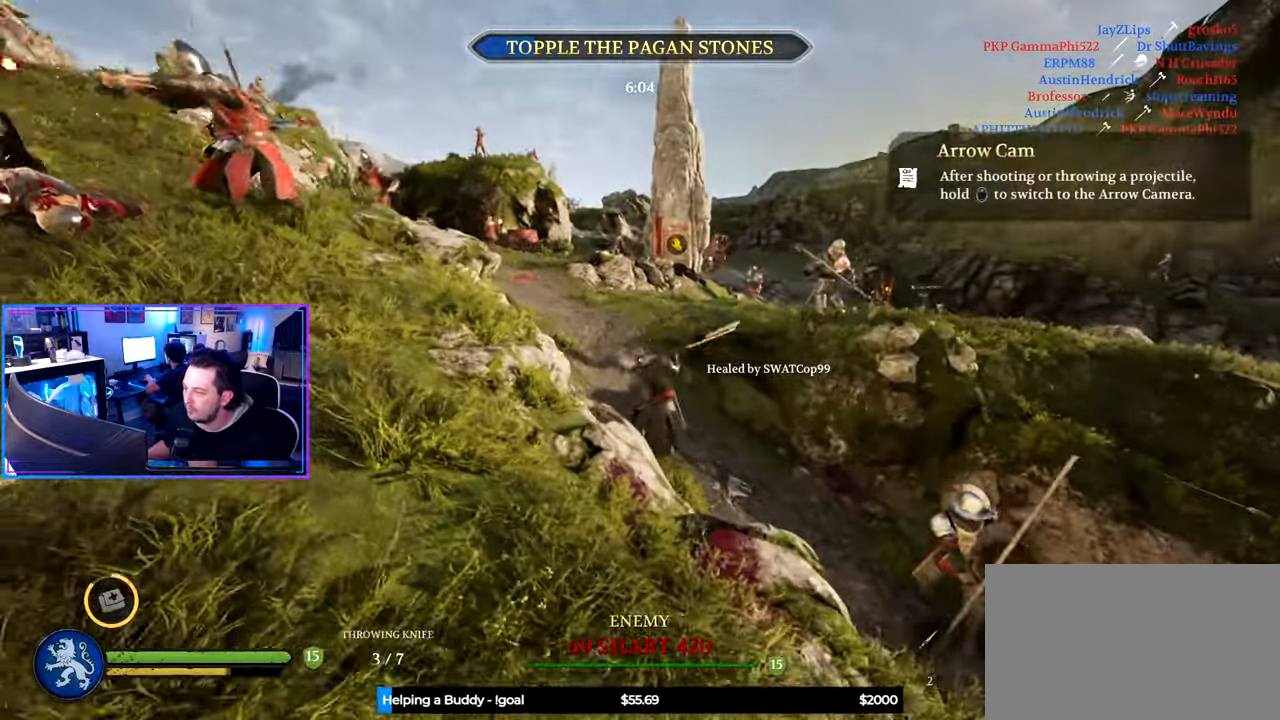
{"keys": ["a", "shift", "w"], "mouse": ["wheel"], "mouse_move": "up-left", "events": [[34, "w", "down"], [117, "shift", "down"], [217, "a", "up"], [317, "a", "down"], [500, "mouse_wheel", "down"]]}
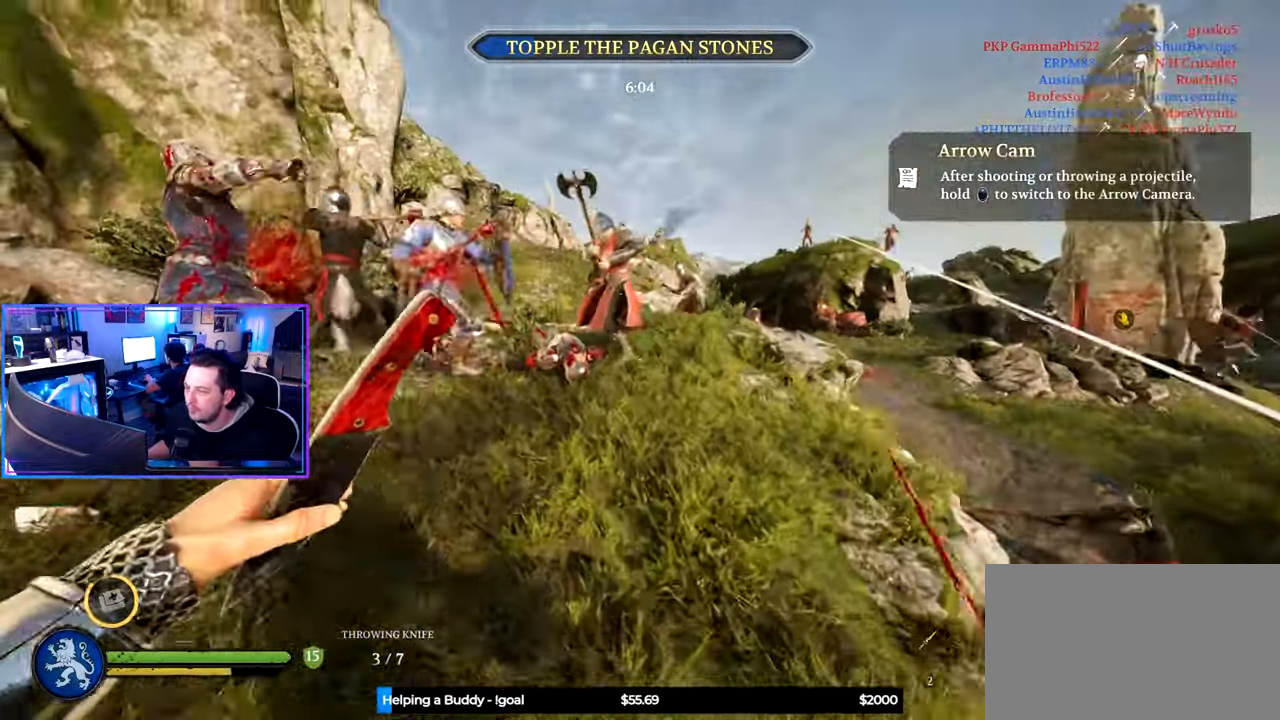
{"keys": ["d", "shift", "w"], "mouse": [], "mouse_move": "still", "events": [[84, "a", "up"], [84, "d", "down"], [117, "mouse_wheel", "up"], [284, "d", "up"], [334, "d", "down"]]}
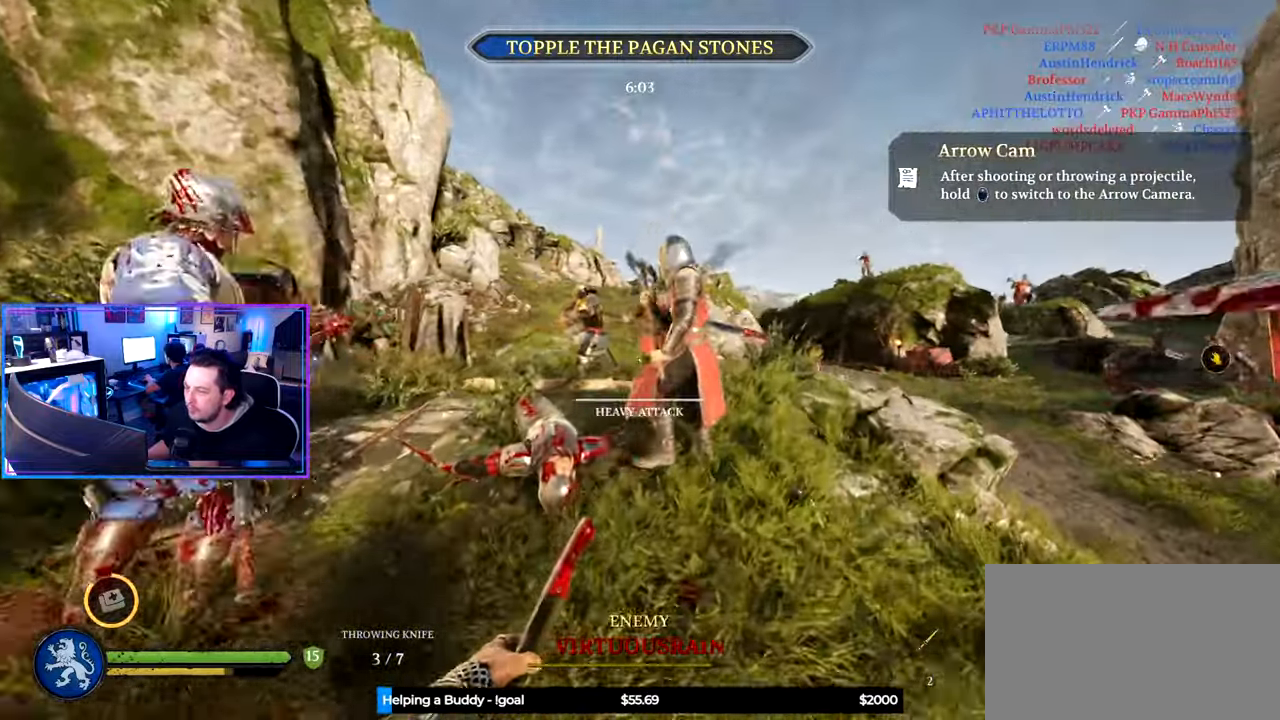
{"keys": ["d", "shift"], "mouse": [], "mouse_move": "left", "events": [[484, "w", "up"]]}
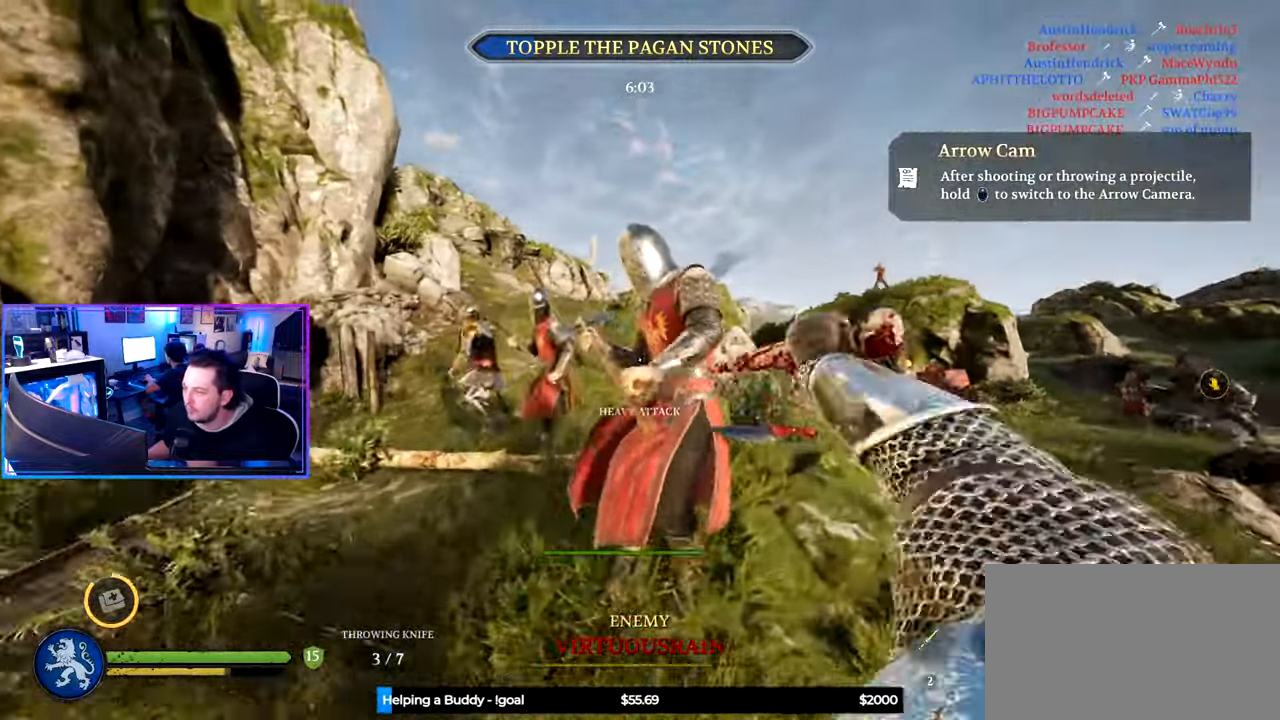
{"keys": ["a", "space"], "mouse": [], "mouse_move": "still", "events": [[34, "shift", "up"], [67, "s", "down"], [267, "a", "down"], [267, "d", "up"], [350, "s", "up"], [450, "space", "down"]]}
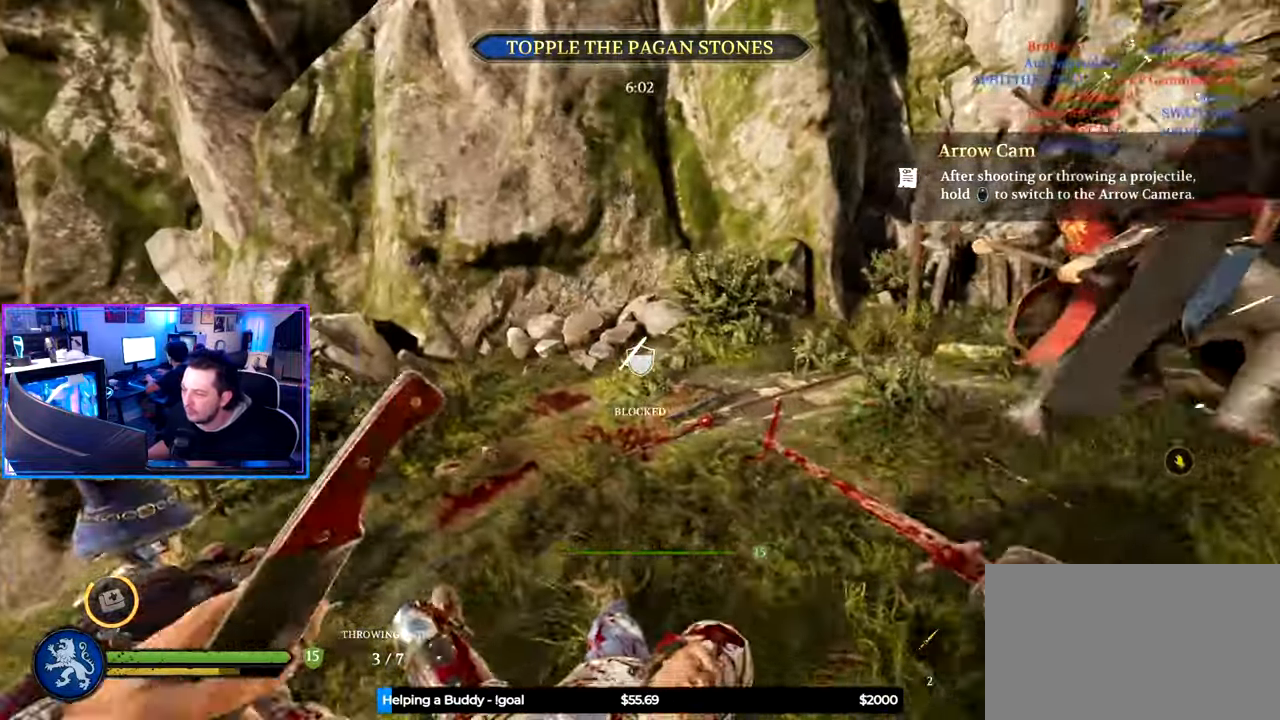
{"keys": ["a", "s"], "mouse": [], "mouse_move": "right", "events": [[50, "space", "up"], [184, "s", "down"]]}
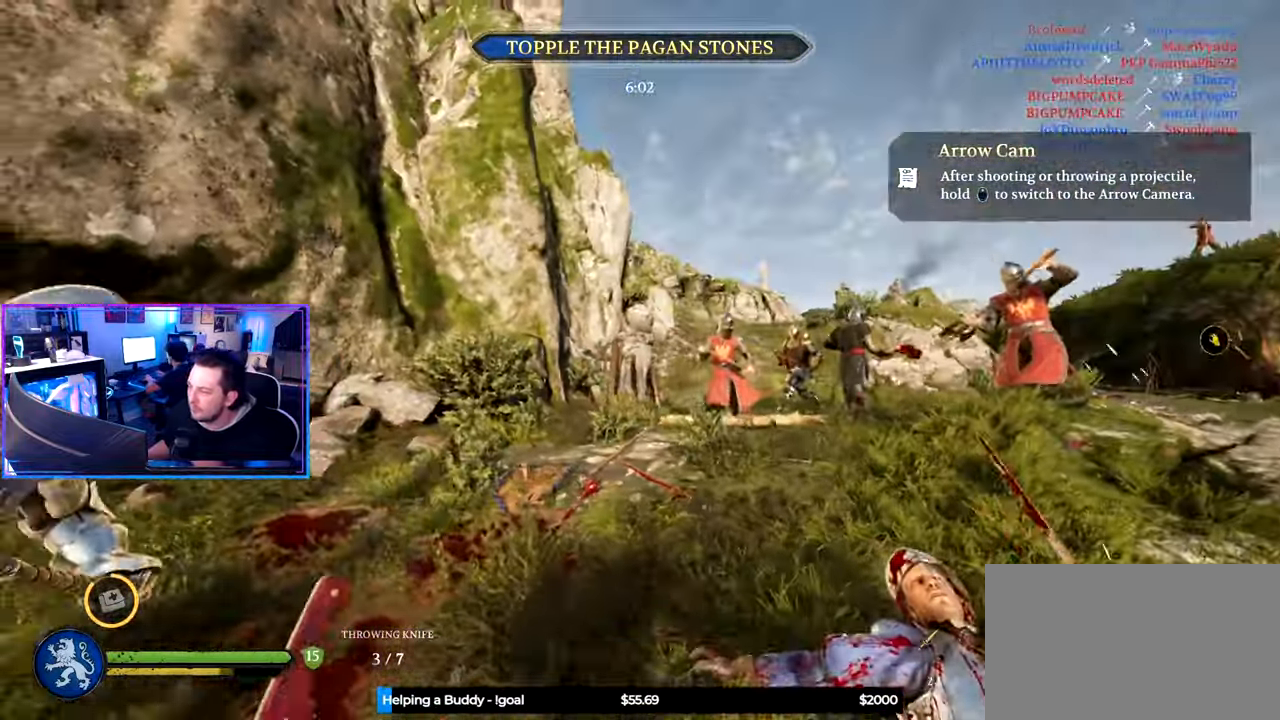
{"keys": ["a", "s"], "mouse": [], "mouse_move": "still", "events": [[50, "a", "up"], [200, "ctrl", "down"], [334, "ctrl", "up"], [434, "a", "down"]]}
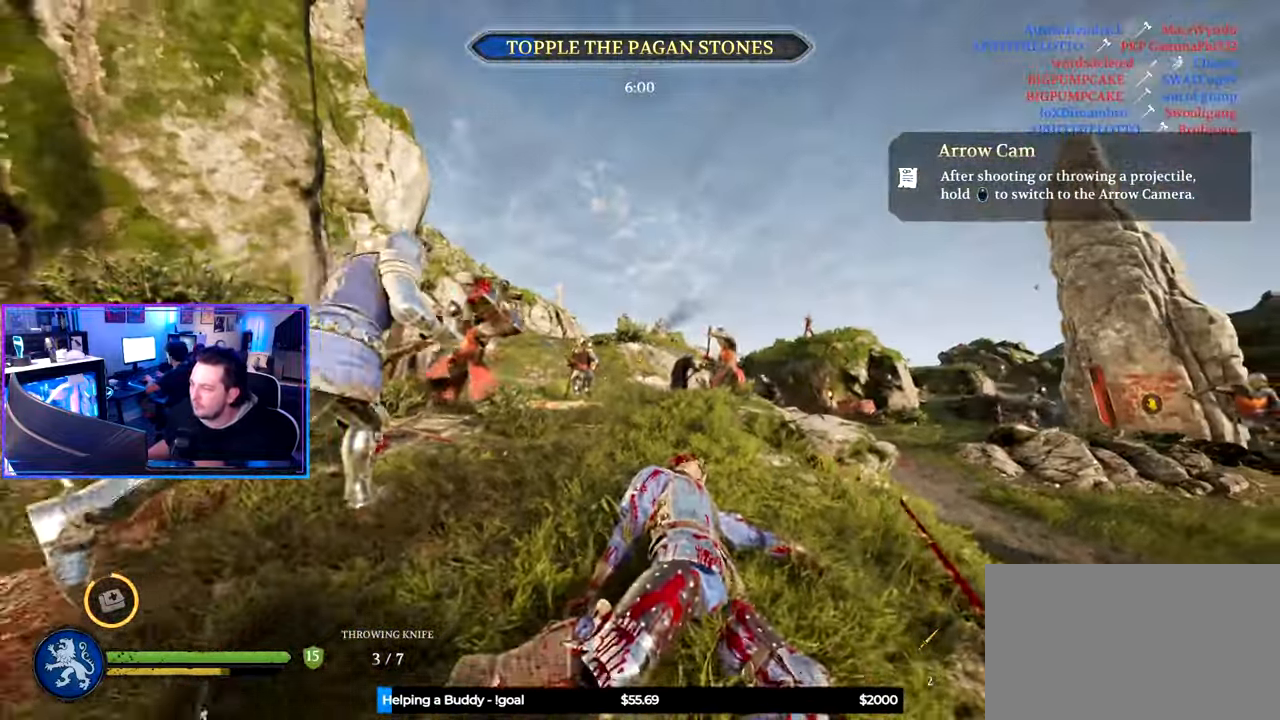
{"keys": ["a", "shift", "w"], "mouse": [], "mouse_move": "right", "events": [[217, "s", "up"], [300, "w", "down"], [400, "shift", "down"]]}
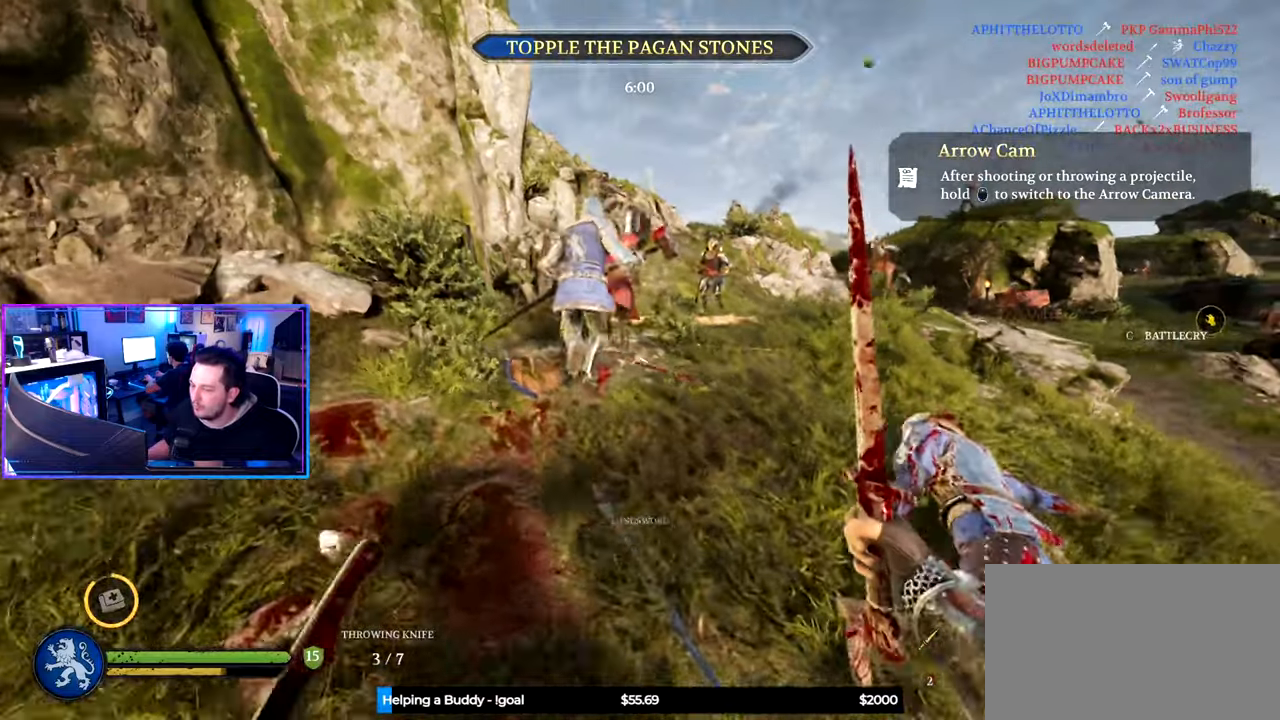
{"keys": ["a"], "mouse": [], "mouse_move": "still", "events": [[83, "a", "up"], [83, "d", "down"], [83, "shift", "up"], [133, "w", "up"], [283, "s", "down"], [366, "a", "down"], [416, "d", "up"], [416, "s", "up"]]}
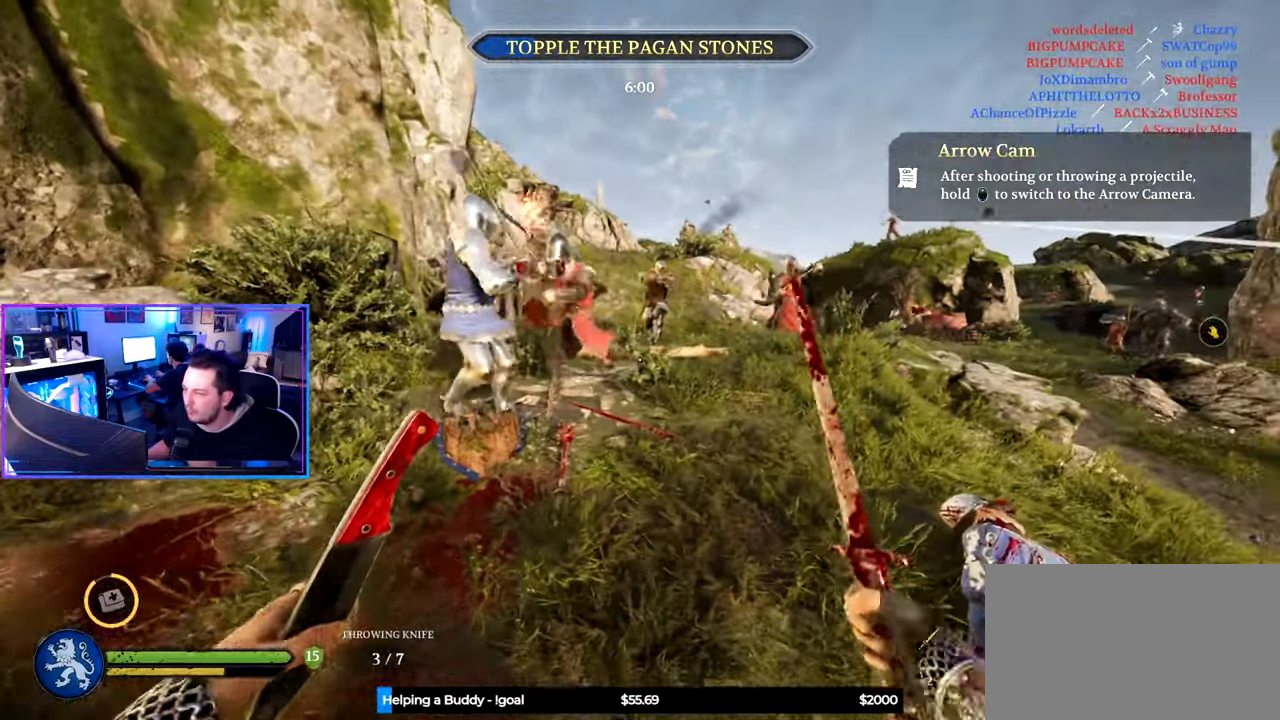
{"keys": ["d", "s"], "mouse": [], "mouse_move": "still", "events": [[16, "w", "down"], [100, "shift", "down"], [150, "a", "up"], [150, "d", "down"], [250, "shift", "up"], [250, "w", "up"], [483, "s", "down"]]}
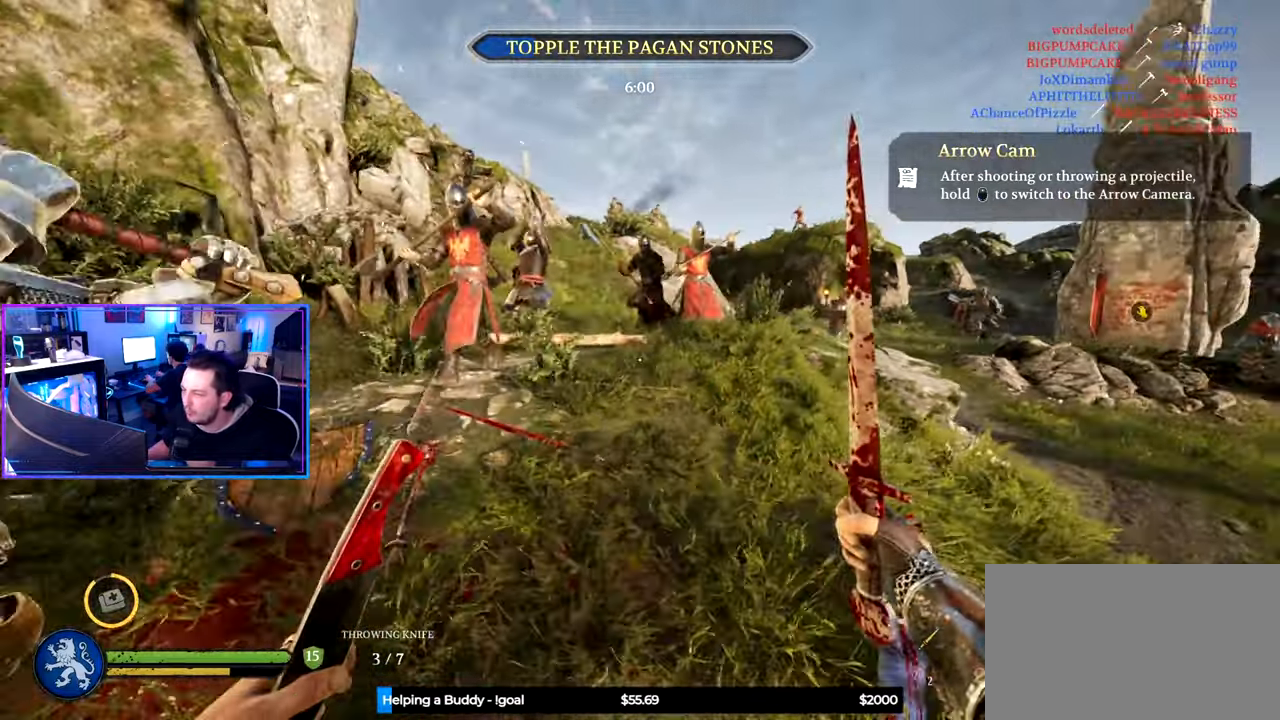
{"keys": ["d"], "mouse": [], "mouse_move": "still", "events": [[266, "d", "up"], [316, "d", "down"], [350, "s", "up"]]}
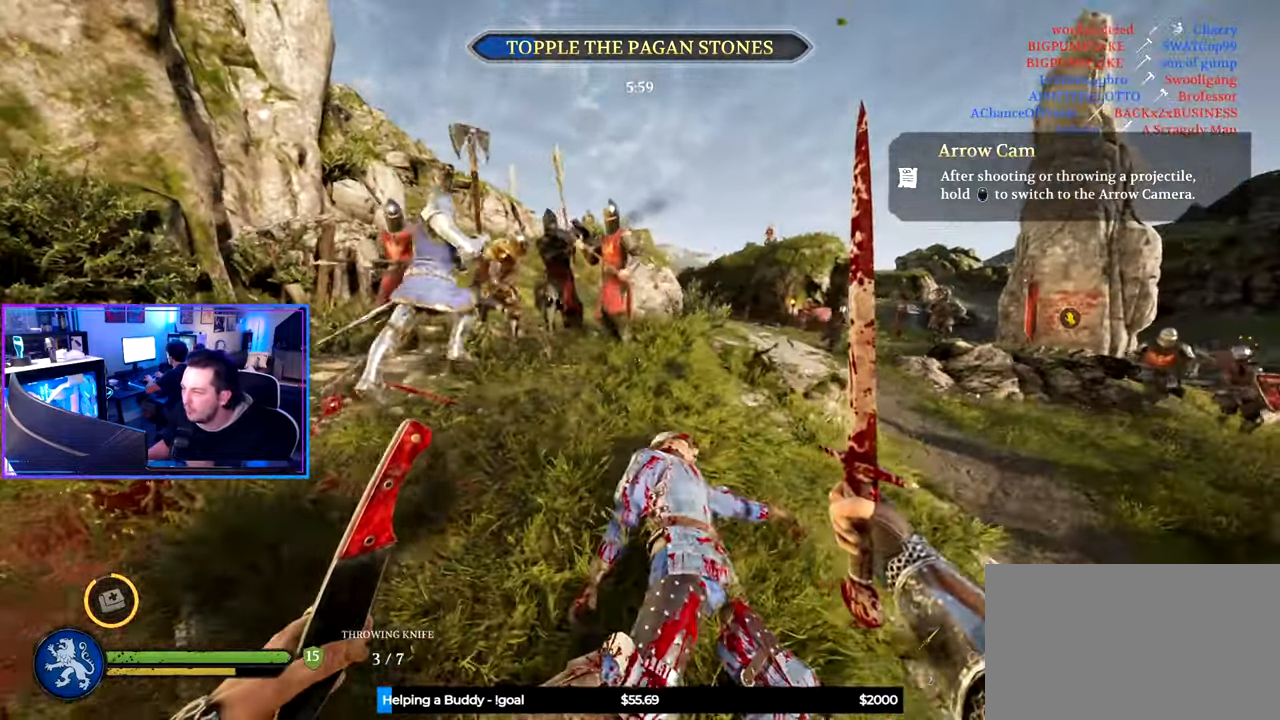
{"keys": ["d", "s"], "mouse": [], "mouse_move": "still", "events": [[50, "s", "down"], [183, "a", "down"], [183, "d", "up"], [366, "a", "up"], [416, "d", "down"]]}
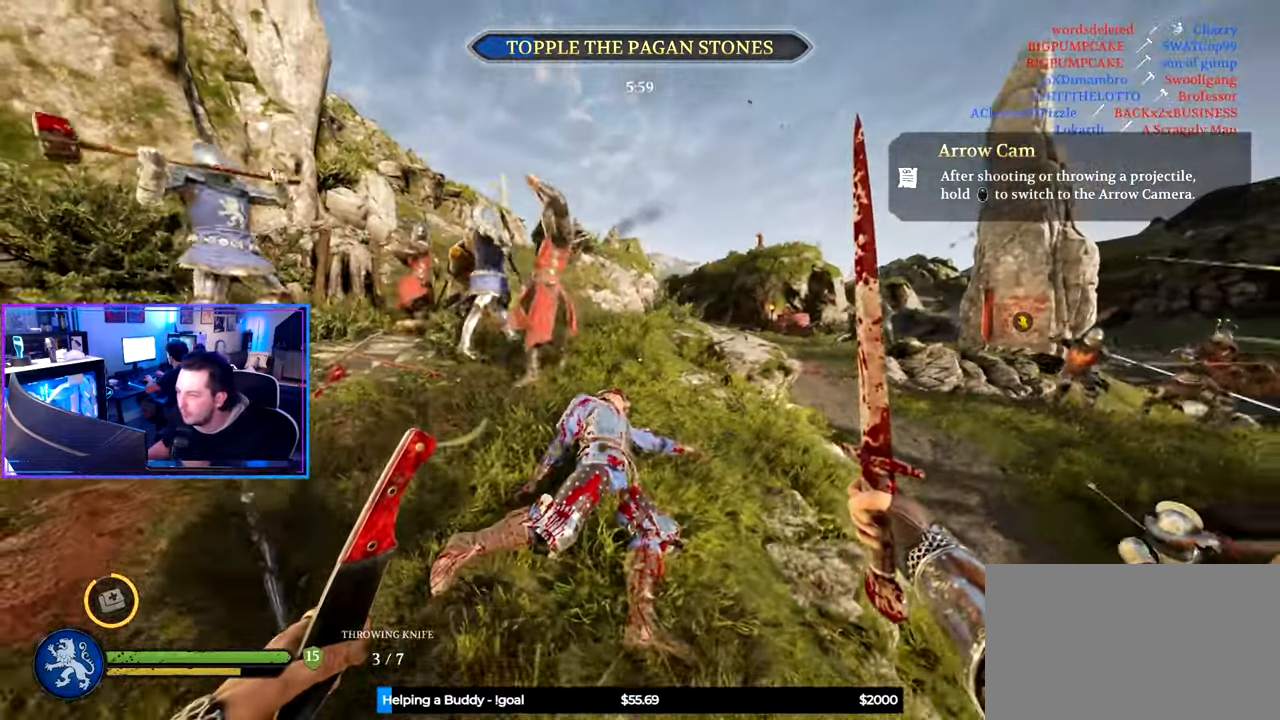
{"keys": ["a", "ctrl"], "mouse": [], "mouse_move": "up", "events": [[66, "a", "down"], [66, "d", "up"], [200, "ctrl", "down"], [250, "s", "up"], [383, "mouse_wheel", "down"], [483, "mouse_wheel", "up"]]}
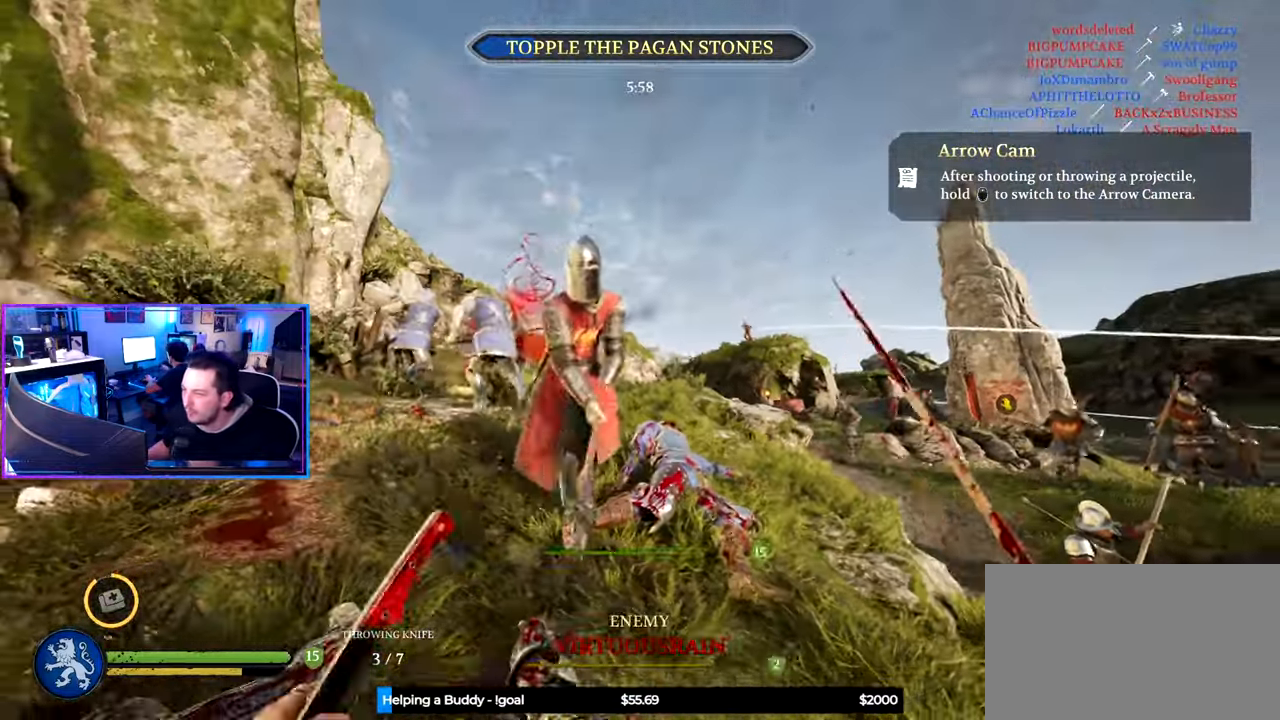
{"keys": ["w"], "mouse": [], "mouse_move": "down-left", "events": [[33, "ctrl", "up"], [66, "a", "up"], [66, "w", "down"], [166, "d", "down"], [500, "d", "up"]]}
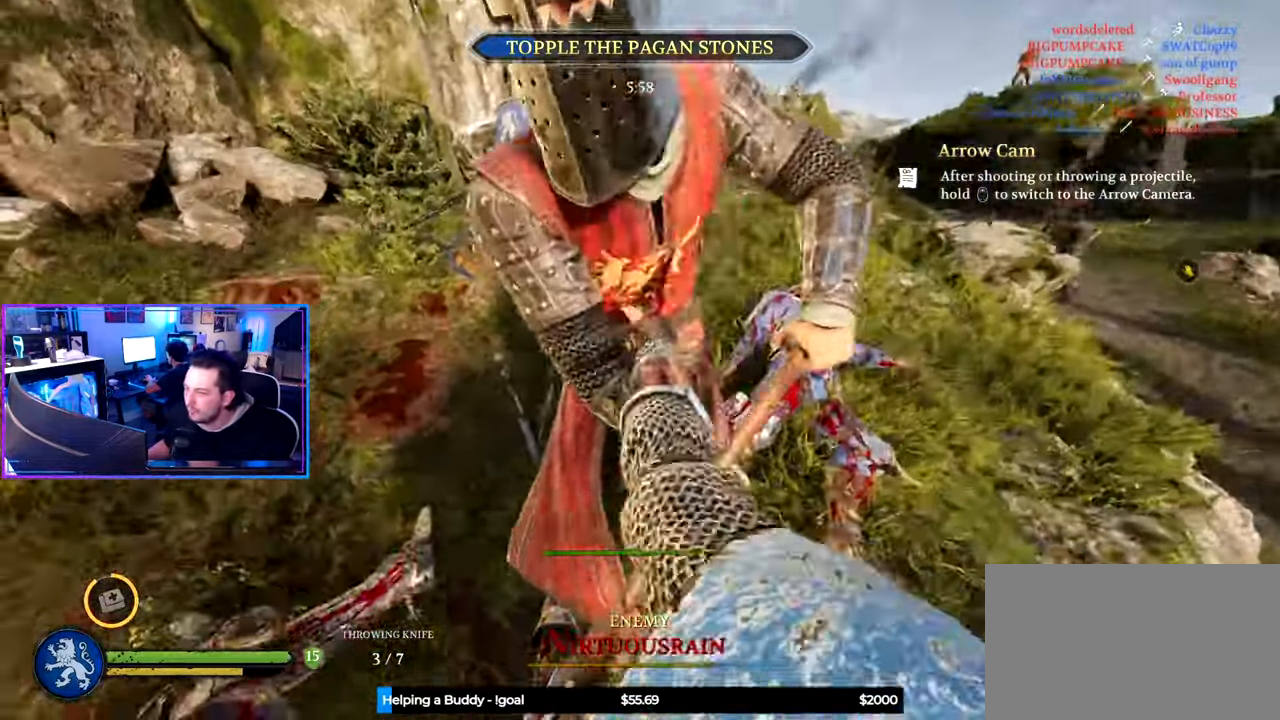
{"keys": ["a", "shift", "w"], "mouse": [], "mouse_move": "still", "events": [[83, "mouse_wheel", "down"], [133, "a", "down"], [166, "mouse_wheel", "up"], [183, "w", "up"], [283, "w", "down"], [366, "shift", "down"]]}
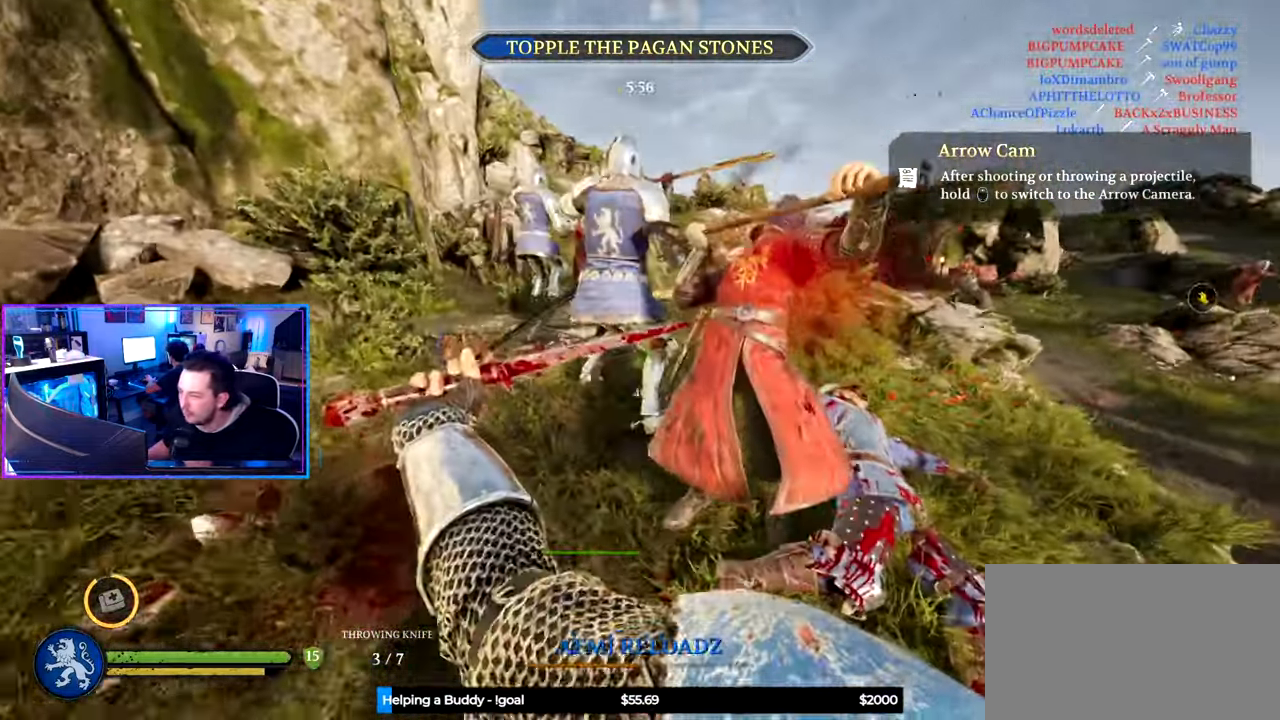
{"keys": ["d", "shift", "w"], "mouse": [], "mouse_move": "up-right", "events": [[383, "a", "up"], [433, "d", "down"]]}
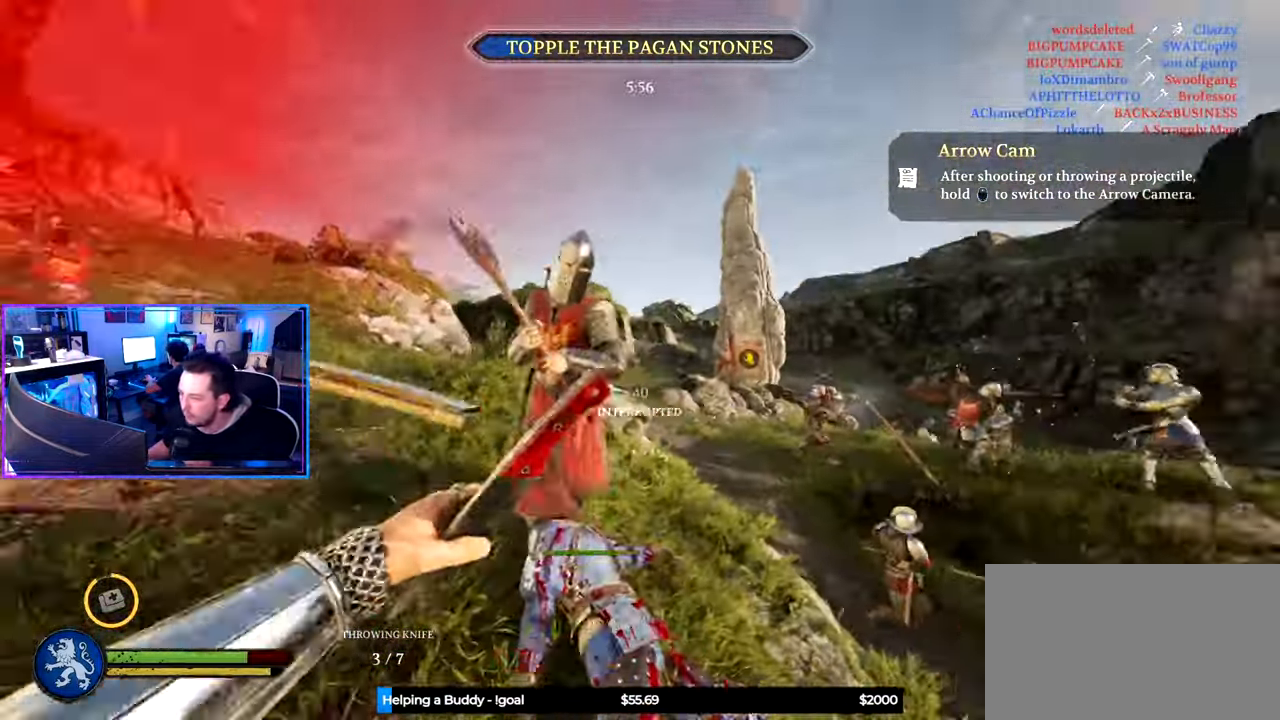
{"keys": ["d", "s"], "mouse": [], "mouse_move": "still", "events": [[166, "w", "up"], [216, "shift", "up"], [316, "s", "down"]]}
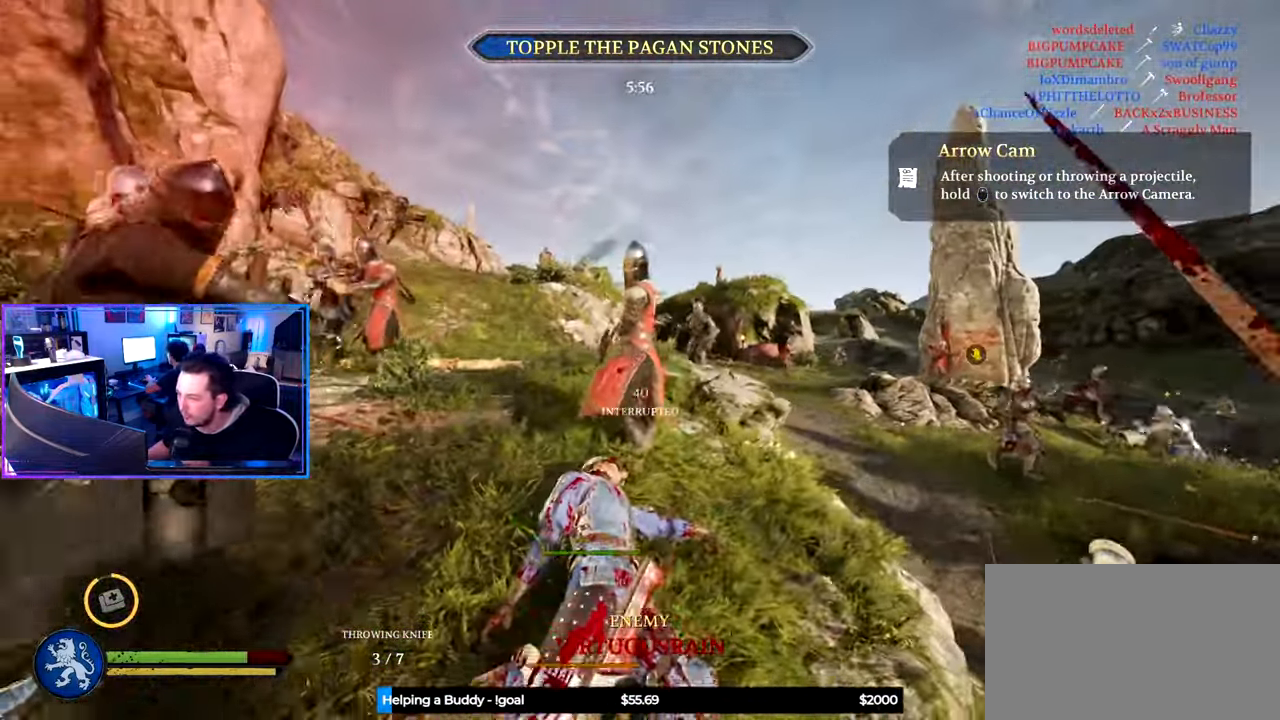
{"keys": ["ctrl", "d", "s"], "mouse": [], "mouse_move": "still", "events": [[50, "ctrl", "down"]]}
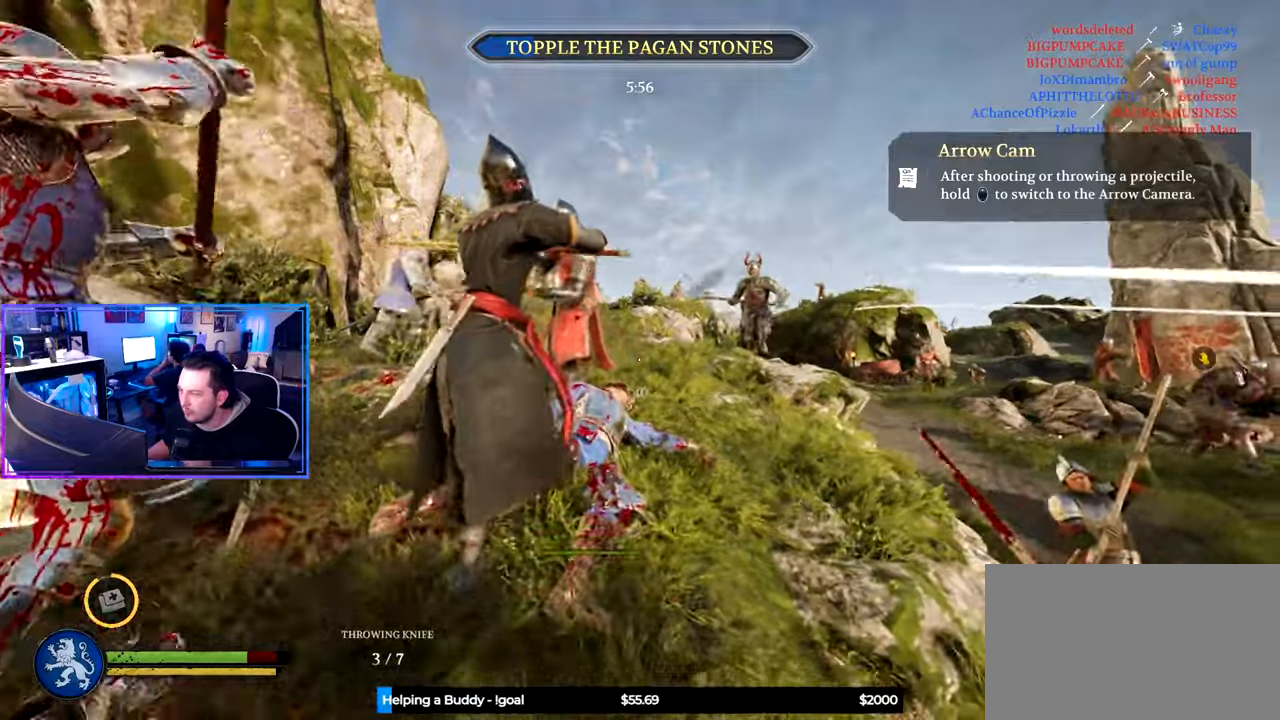
{"keys": ["d", "w"], "mouse": [], "mouse_move": "down-left", "events": [[200, "a", "down"], [250, "d", "up"], [250, "s", "up"], [333, "ctrl", "up"], [333, "w", "down"], [433, "a", "up"], [483, "d", "down"]]}
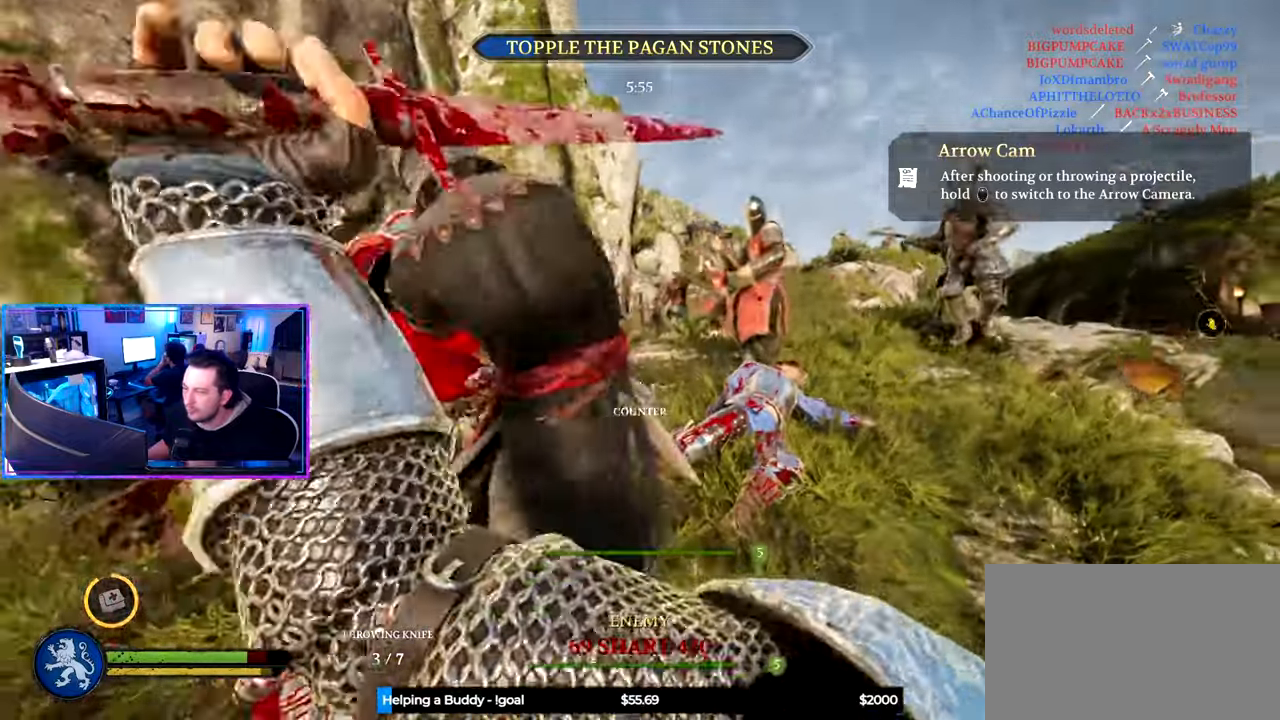
{"keys": ["a", "s"], "mouse": [], "mouse_move": "right", "events": [[217, "a", "down"], [267, "d", "up"], [317, "w", "up"], [350, "mouse_wheel", "down"], [483, "mouse_wheel", "up"], [500, "s", "down"]]}
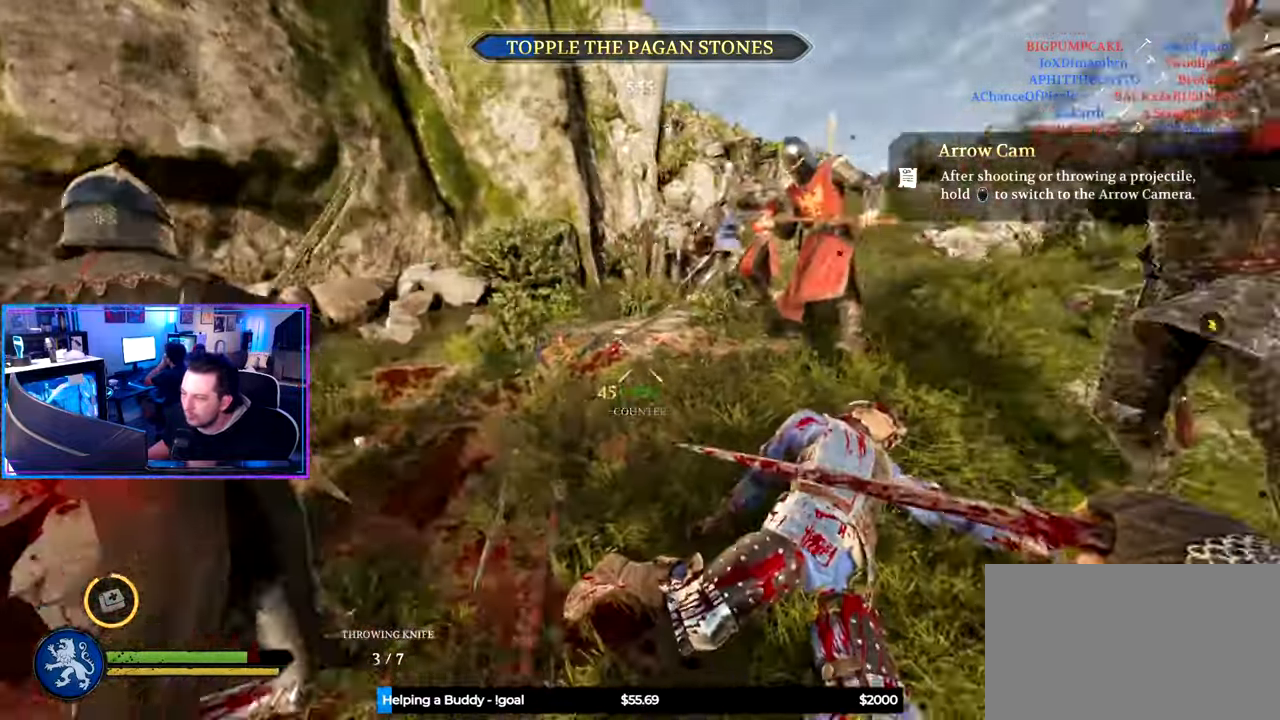
{"keys": ["s"], "mouse": [], "mouse_move": "left", "events": [[100, "a", "up"], [233, "space", "down"], [317, "space", "up"]]}
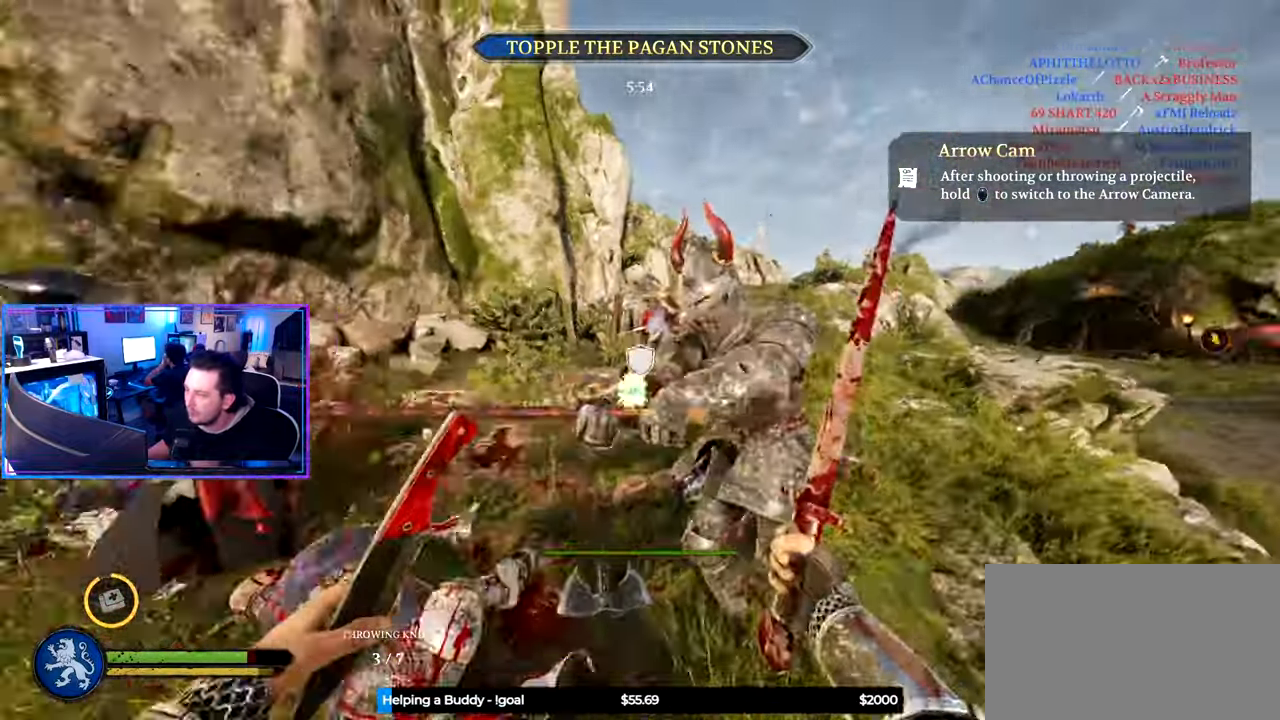
{"keys": ["a", "shift", "w"], "mouse": [], "mouse_move": "down-left", "events": [[67, "a", "down"], [67, "s", "up"], [150, "w", "down"], [300, "shift", "down"]]}
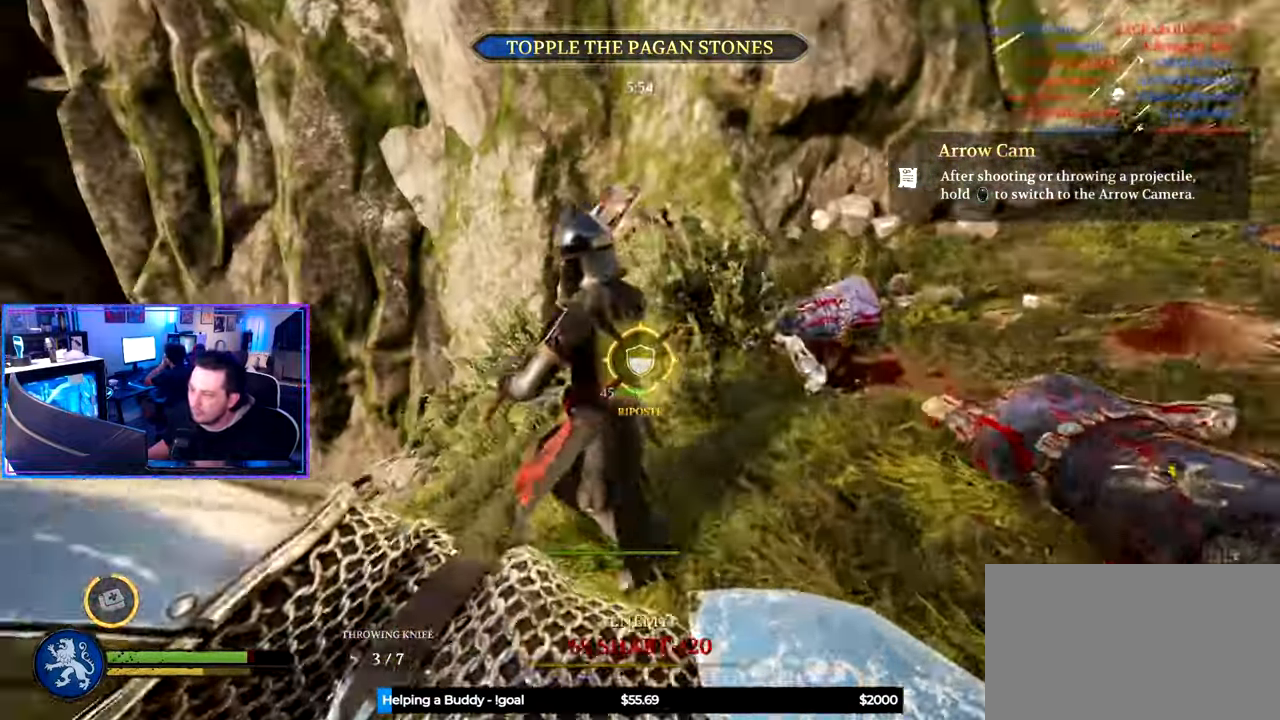
{"keys": ["a"], "mouse": [], "mouse_move": "right", "events": [[117, "w", "up"], [167, "shift", "up"]]}
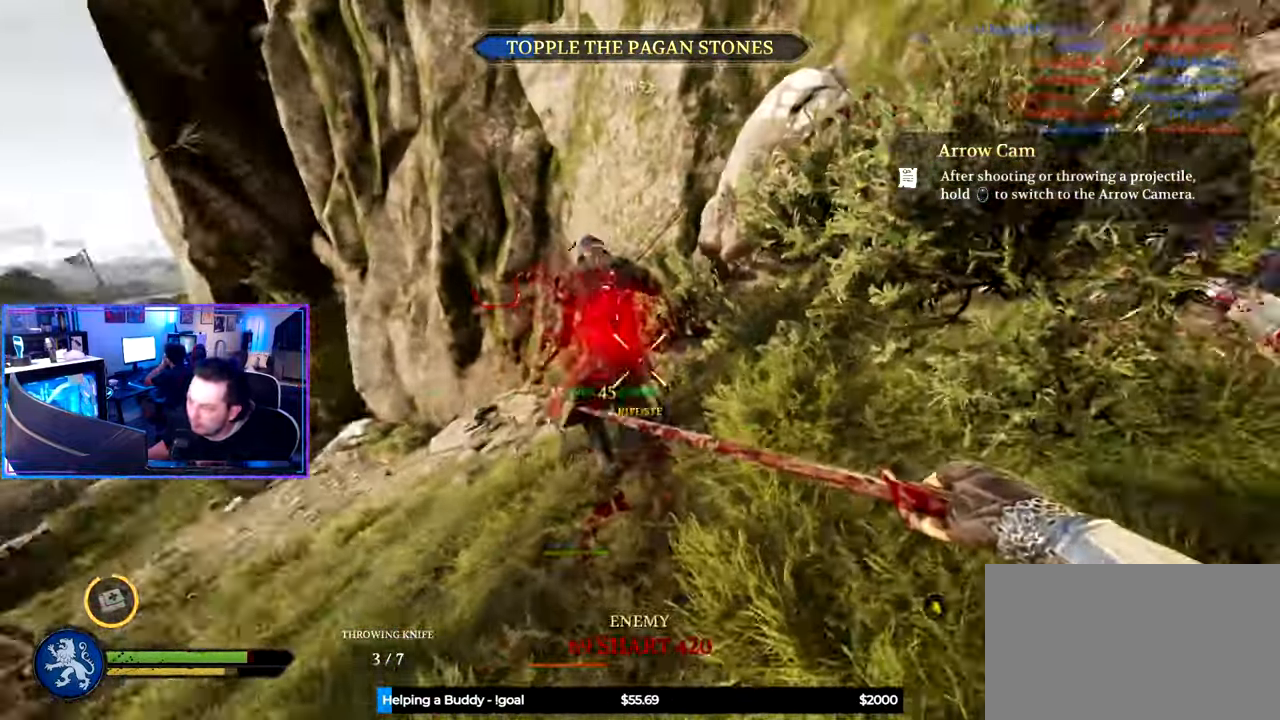
{"keys": ["a"], "mouse": [], "mouse_move": "still", "events": [[50, "space", "down"], [133, "space", "up"], [367, "g", "down"], [467, "g", "up"]]}
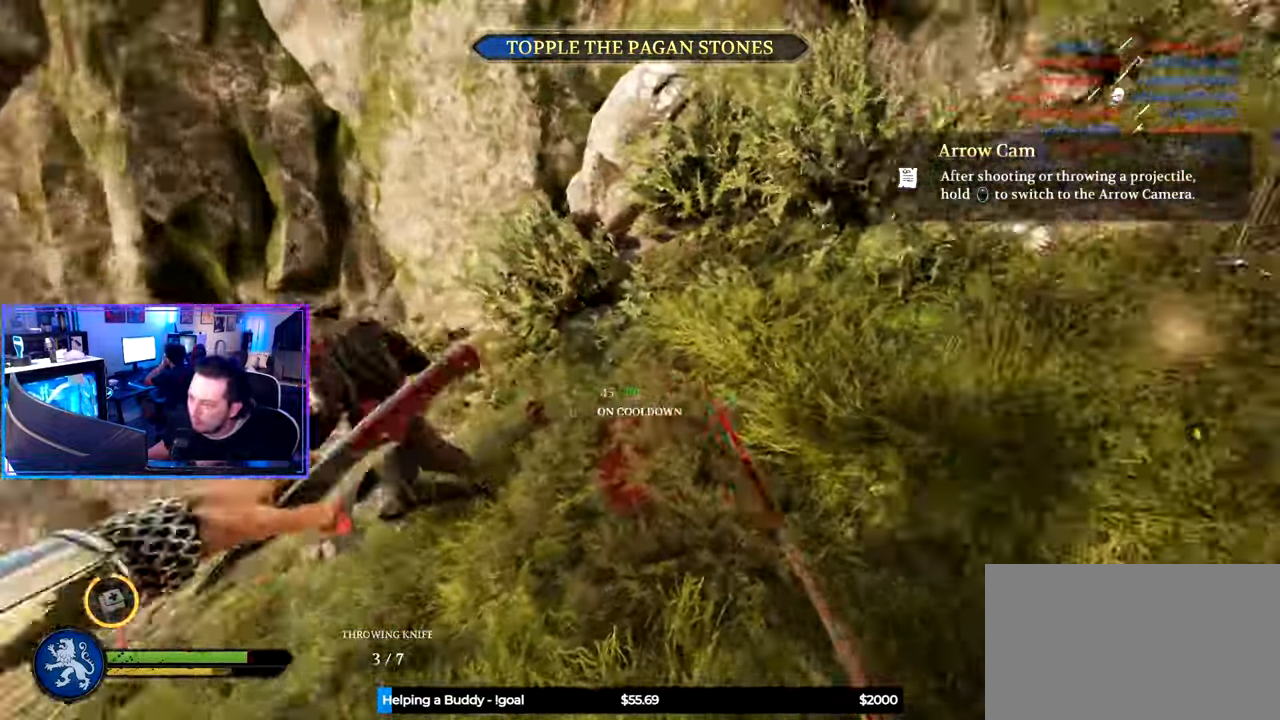
{"keys": ["d"], "mouse": [], "mouse_move": "left", "events": [[50, "s", "down"], [150, "a", "up"], [200, "ctrl", "down"], [300, "d", "down"], [433, "ctrl", "up"], [433, "s", "up"]]}
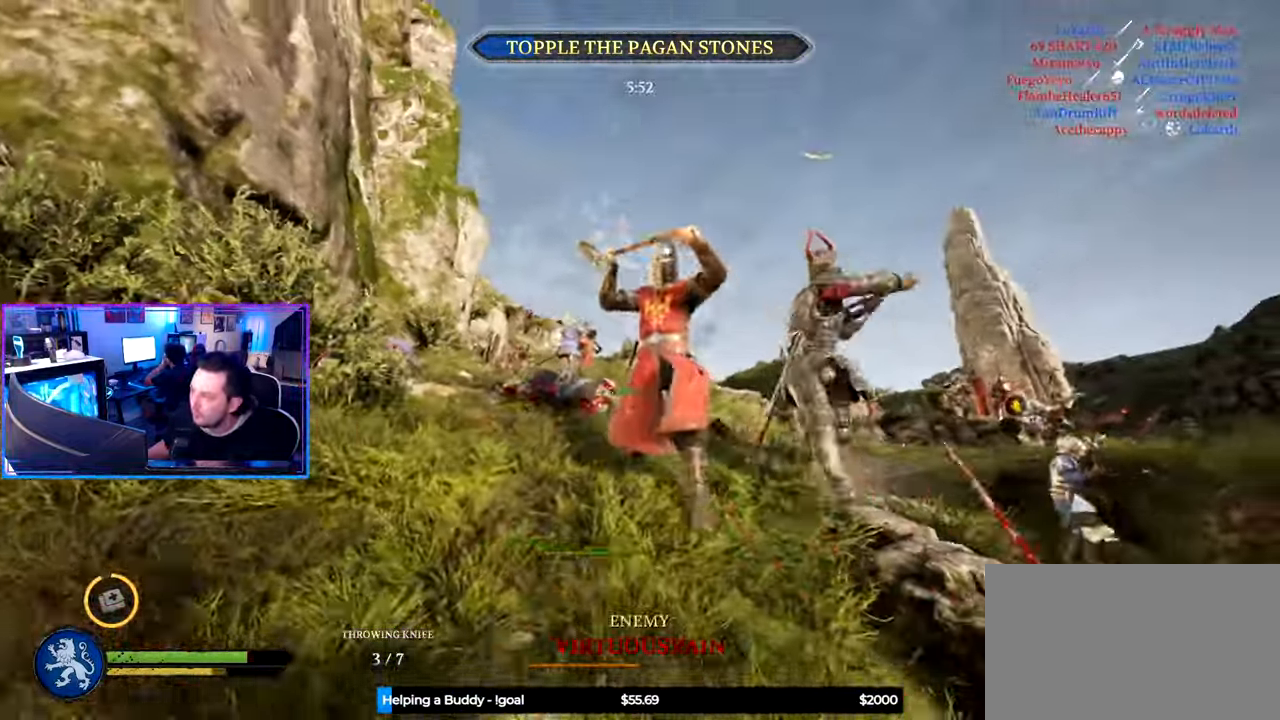
{"keys": ["ctrl", "d", "s"], "mouse": [], "mouse_move": "left", "events": [[317, "ctrl", "down"], [400, "s", "down"]]}
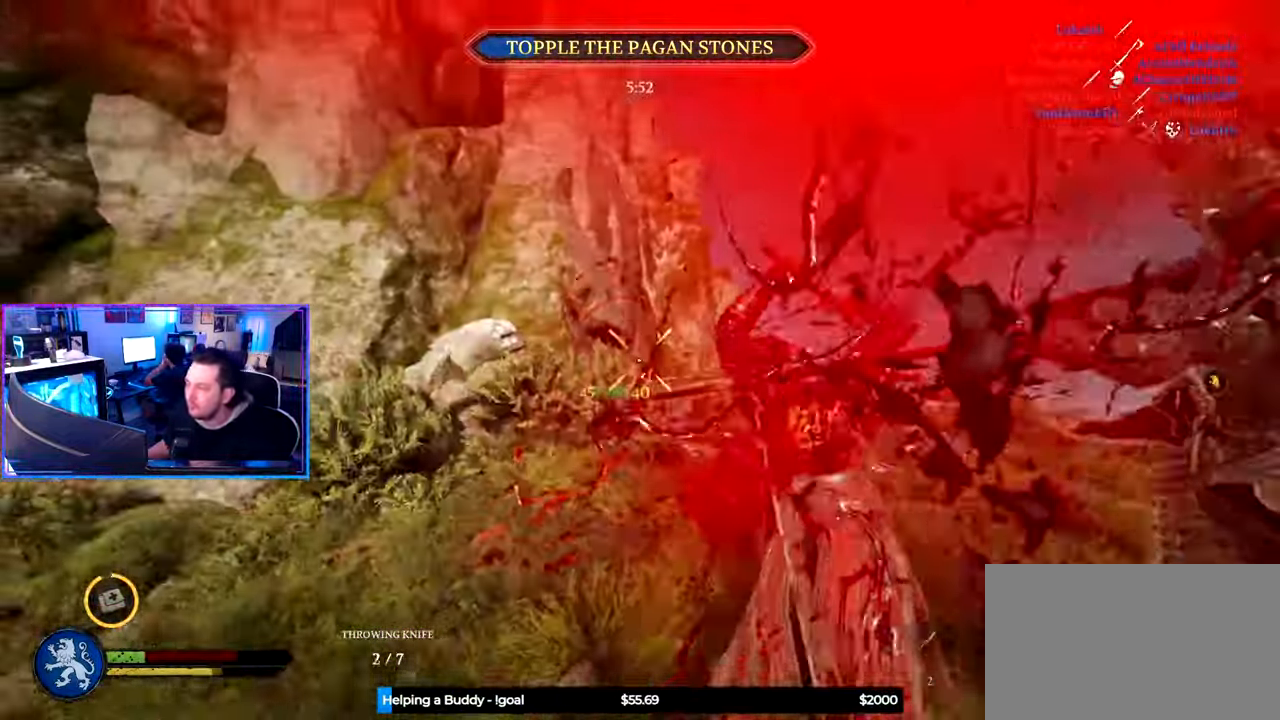
{"keys": ["a", "ctrl", "s"], "mouse": [], "mouse_move": "right", "events": [[317, "d", "up"], [367, "a", "down"]]}